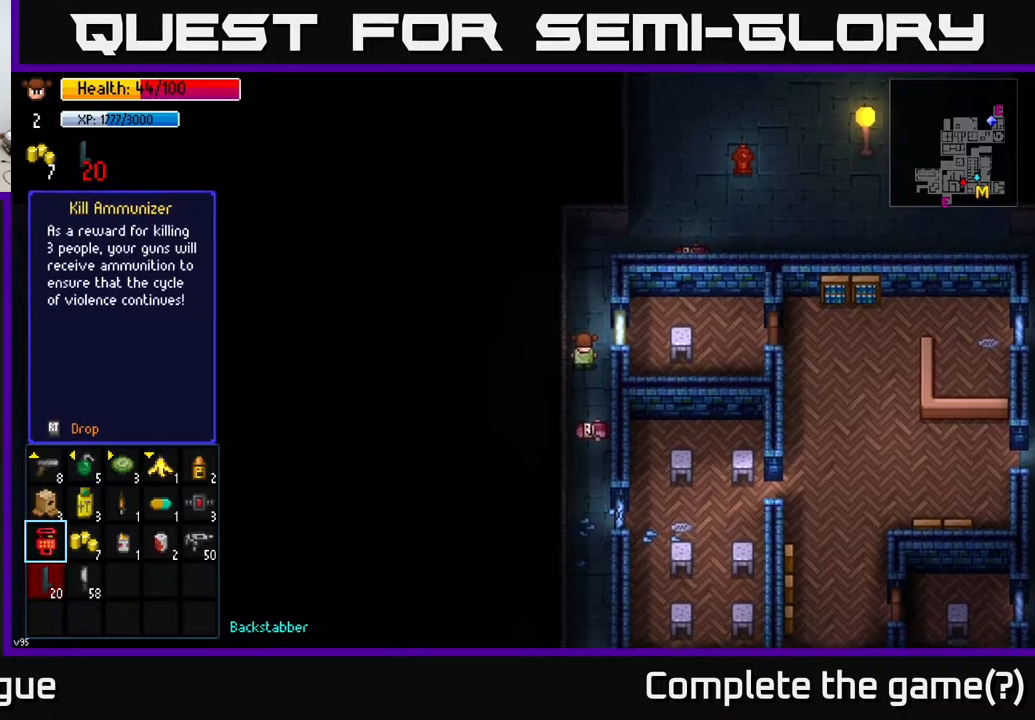
Gameplay with a controller (Xbox layout); each line is a JSON object with the inputs held at the frame after it. "events" lists button and stick changes between this image and that frame as [ms after this image, input, new state], when the widget could be followed in between.
{"buttons": [], "left_stick": "center", "right_stick": "center", "events": [[33, "DPAD_RIGHT", "down"], [133, "DPAD_RIGHT", "up"], [367, "DPAD_DOWN", "down"], [483, "DPAD_DOWN", "up"]]}
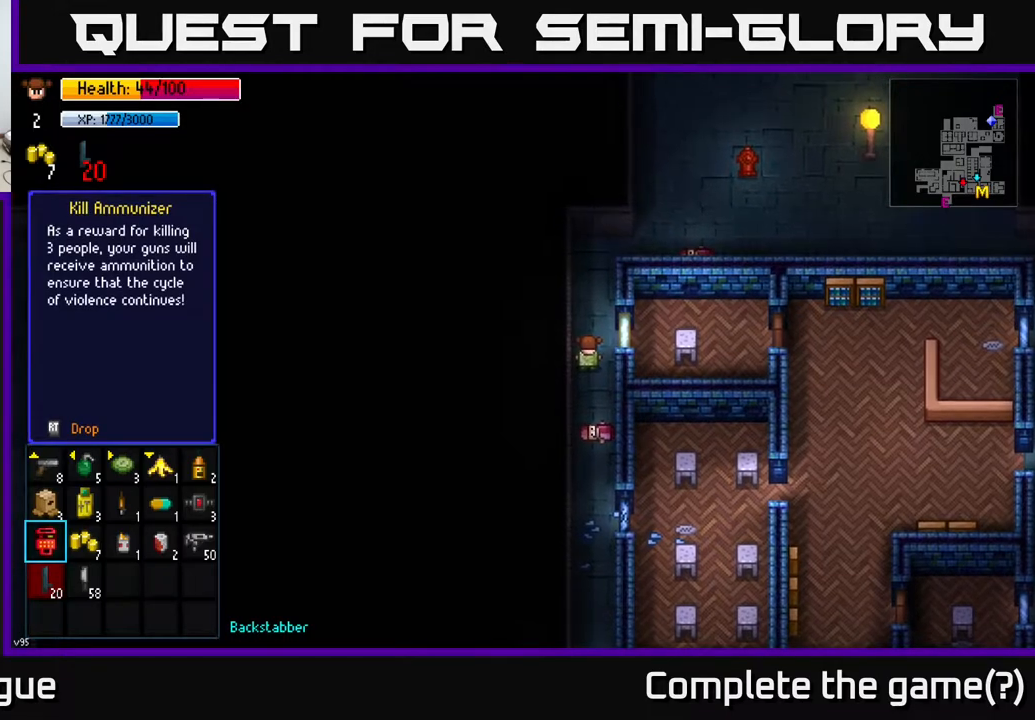
{"buttons": [], "left_stick": "center", "right_stick": "center", "events": [[300, "left_stick", "down"], [467, "left_stick", "center"]]}
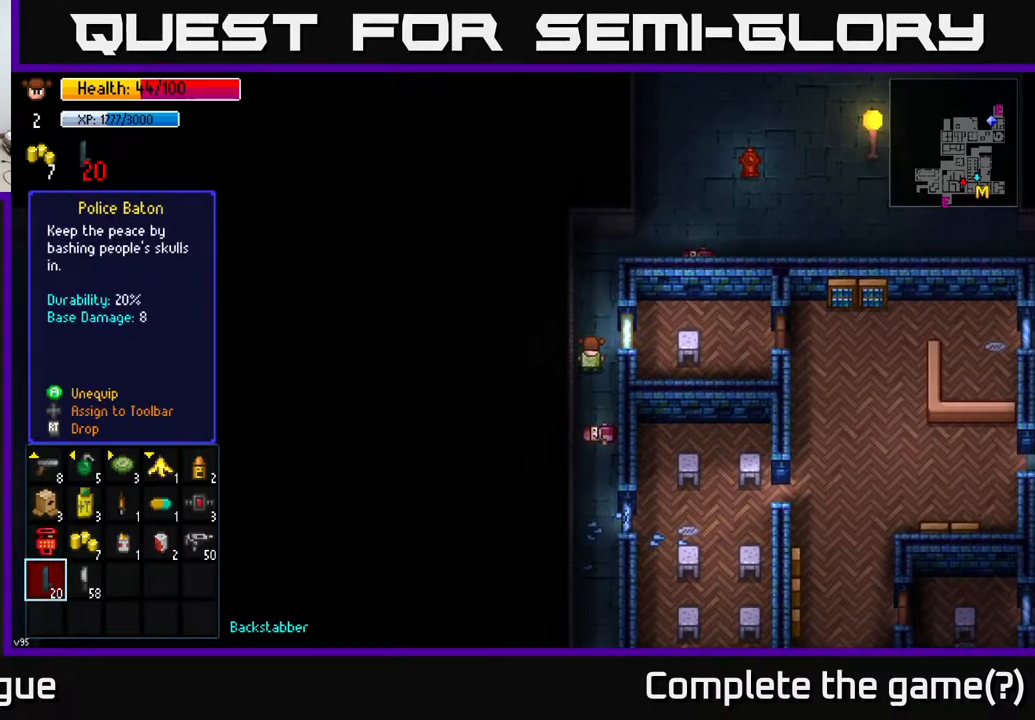
{"buttons": [], "left_stick": "center", "right_stick": "center", "events": [[117, "left_stick", "right"], [283, "left_stick", "center"]]}
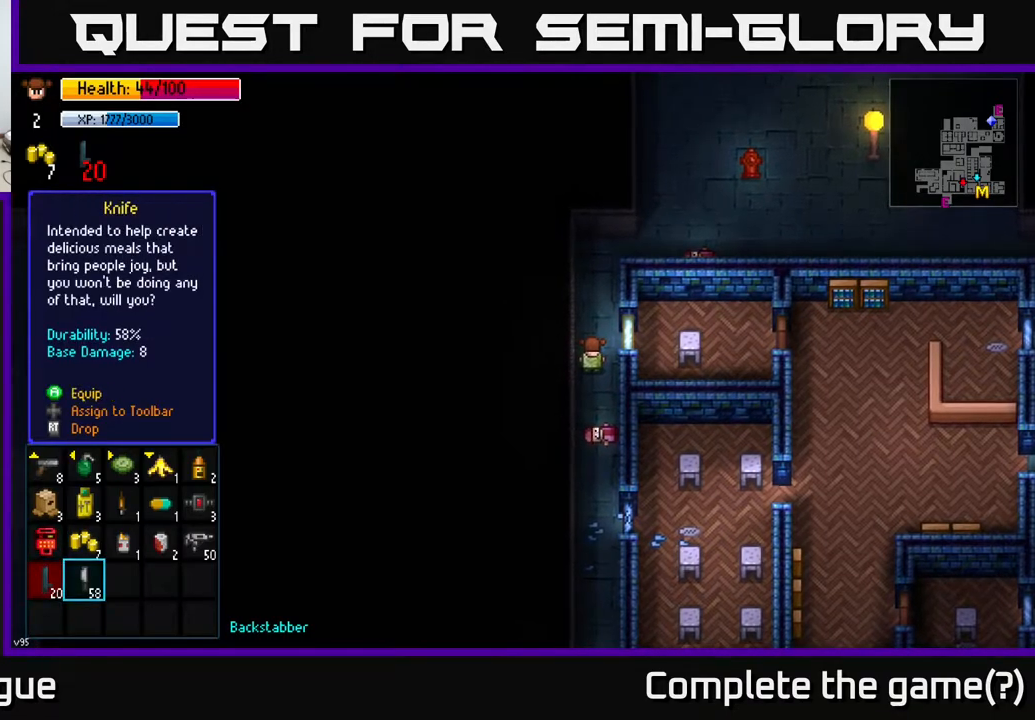
{"buttons": [], "left_stick": "center", "right_stick": "center", "events": []}
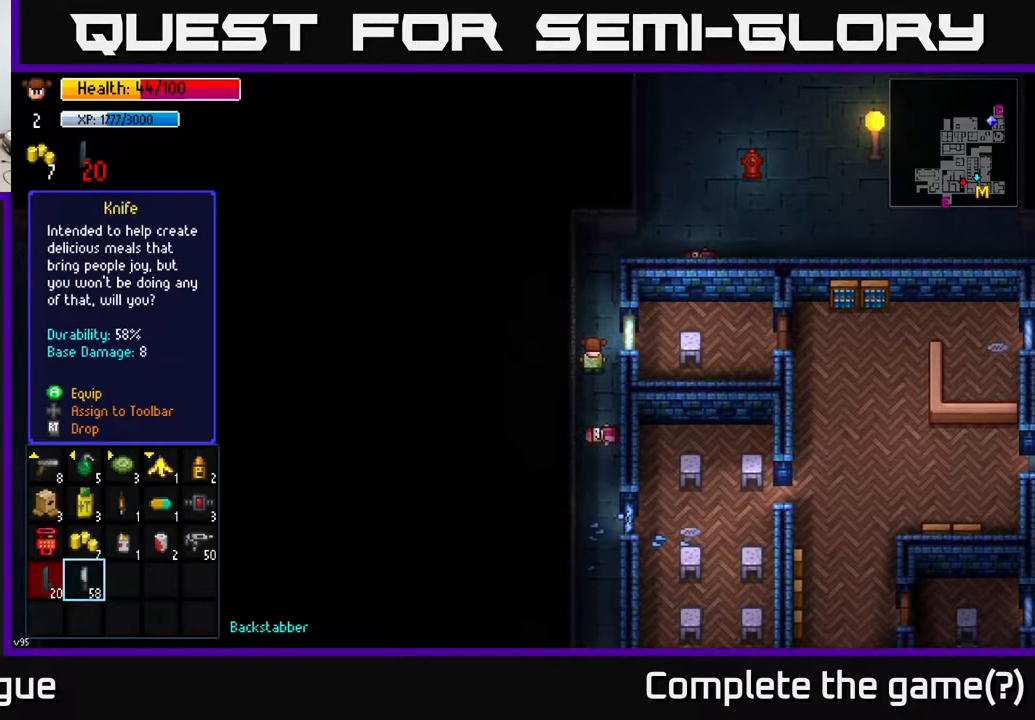
{"buttons": [], "left_stick": "center", "right_stick": "center", "events": []}
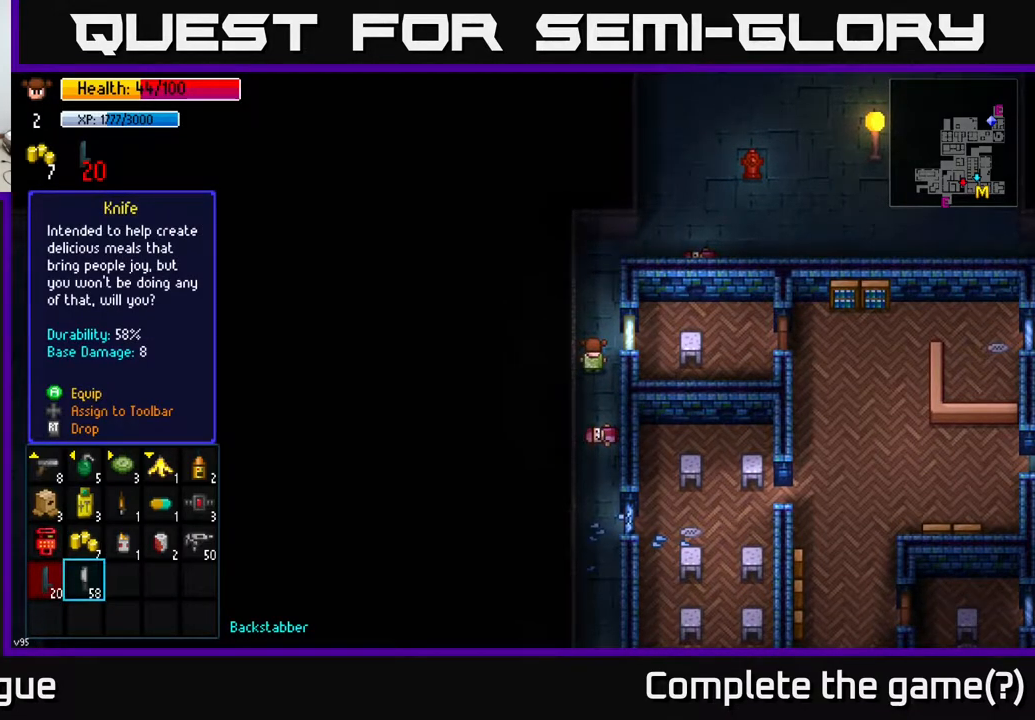
{"buttons": [], "left_stick": "center", "right_stick": "center", "events": []}
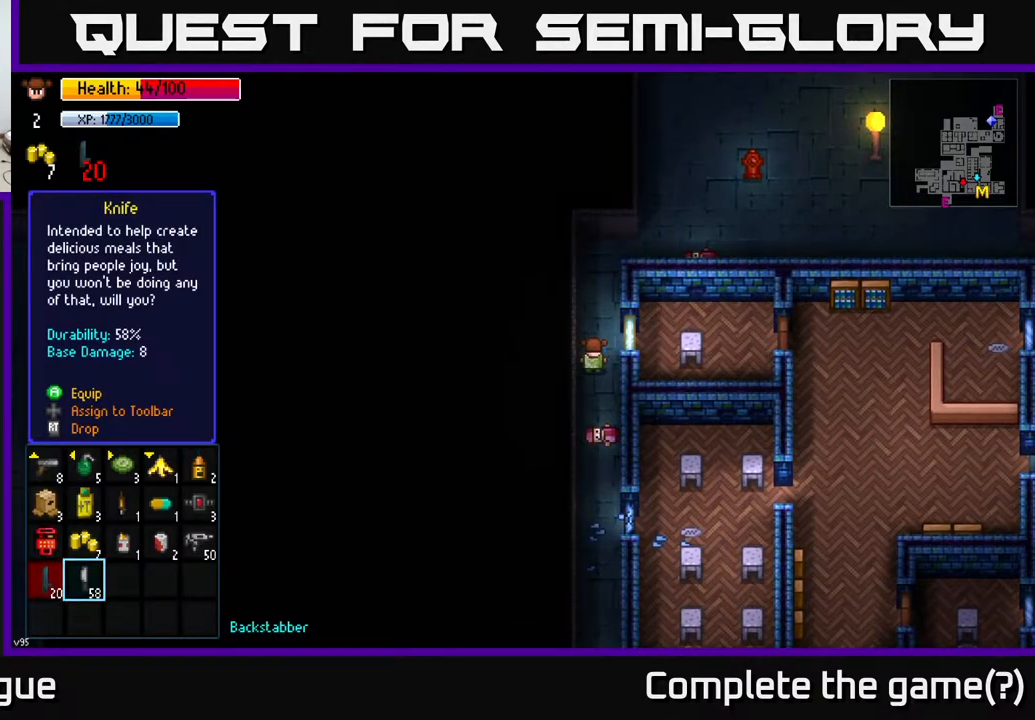
{"buttons": [], "left_stick": "center", "right_stick": "center", "events": []}
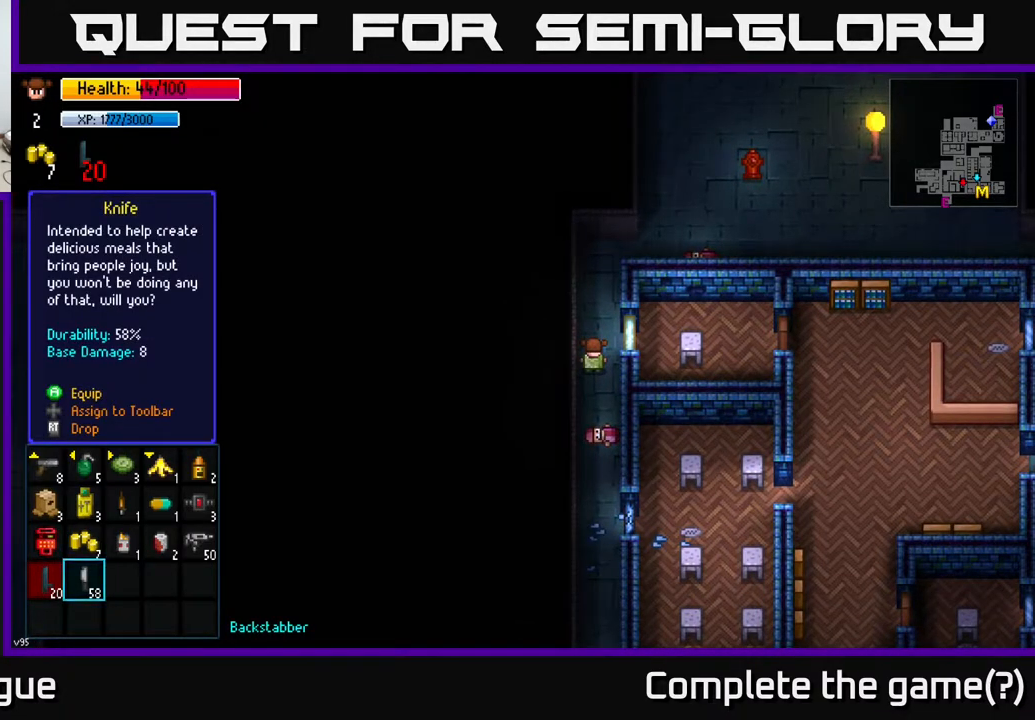
{"buttons": [], "left_stick": "center", "right_stick": "center", "events": [[317, "DPAD_LEFT", "down"], [500, "DPAD_LEFT", "up"]]}
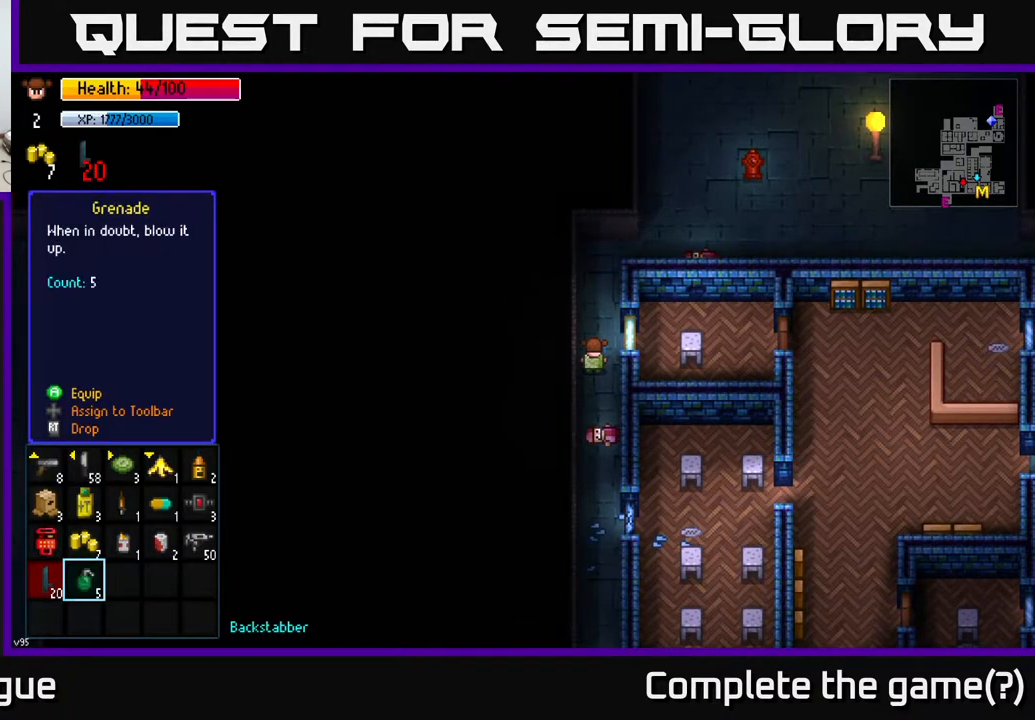
{"buttons": [], "left_stick": "center", "right_stick": "center", "events": []}
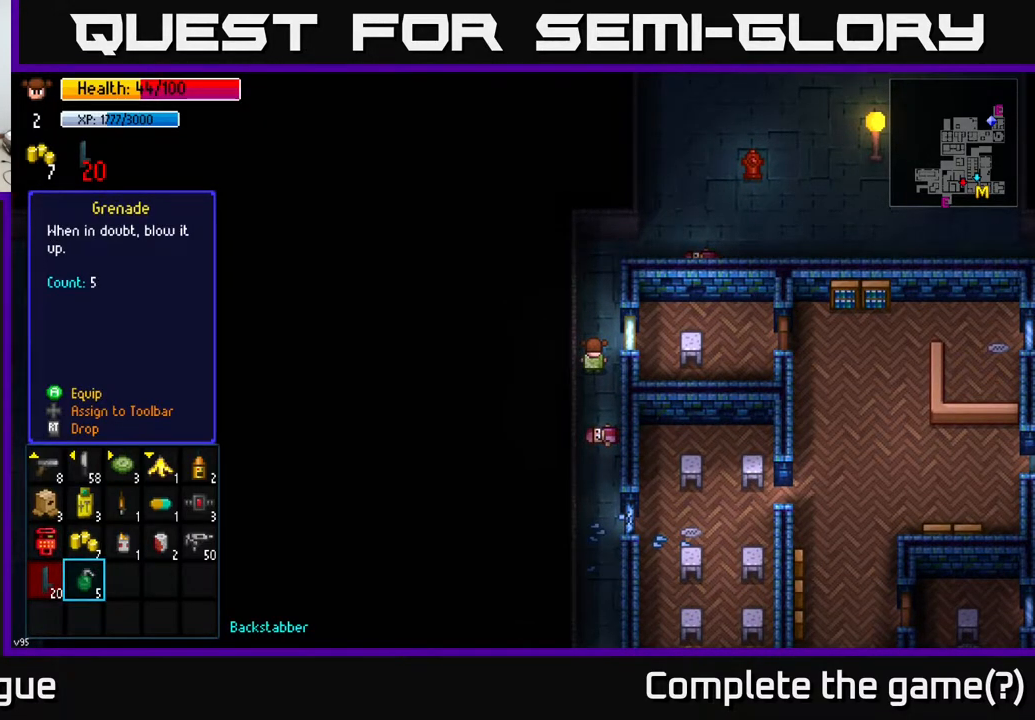
{"buttons": [], "left_stick": "center", "right_stick": "center", "events": []}
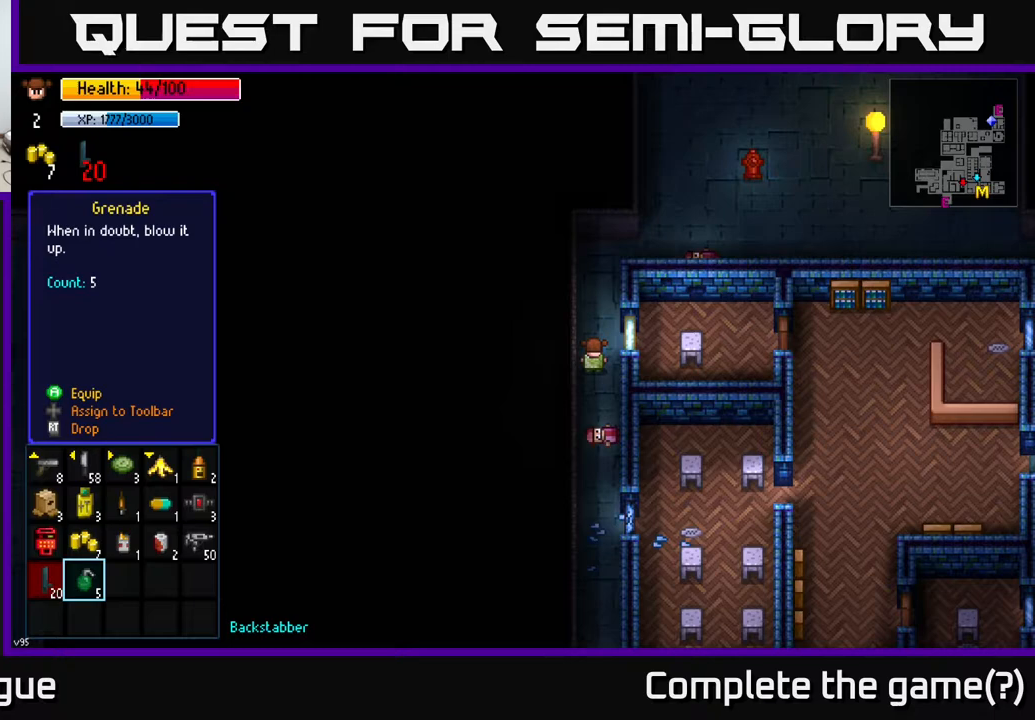
{"buttons": [], "left_stick": "center", "right_stick": "center", "events": [[267, "DPAD_LEFT", "down"], [383, "DPAD_LEFT", "up"]]}
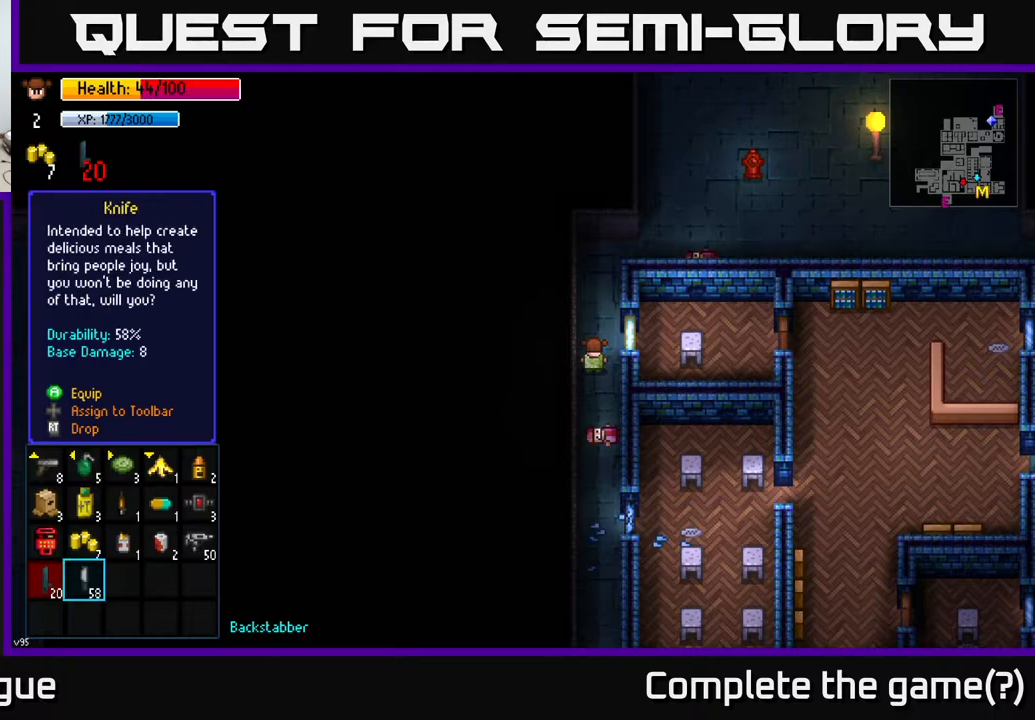
{"buttons": [], "left_stick": "center", "right_stick": "center", "events": []}
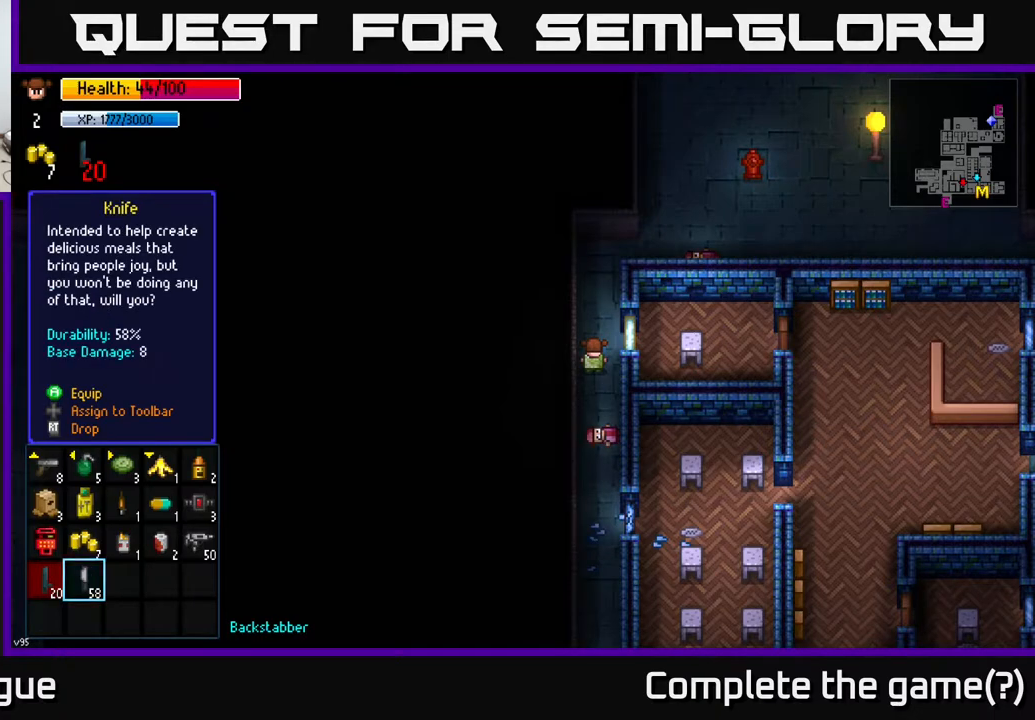
{"buttons": [], "left_stick": "center", "right_stick": "center", "events": [[217, "left_stick", "left"], [417, "left_stick", "center"]]}
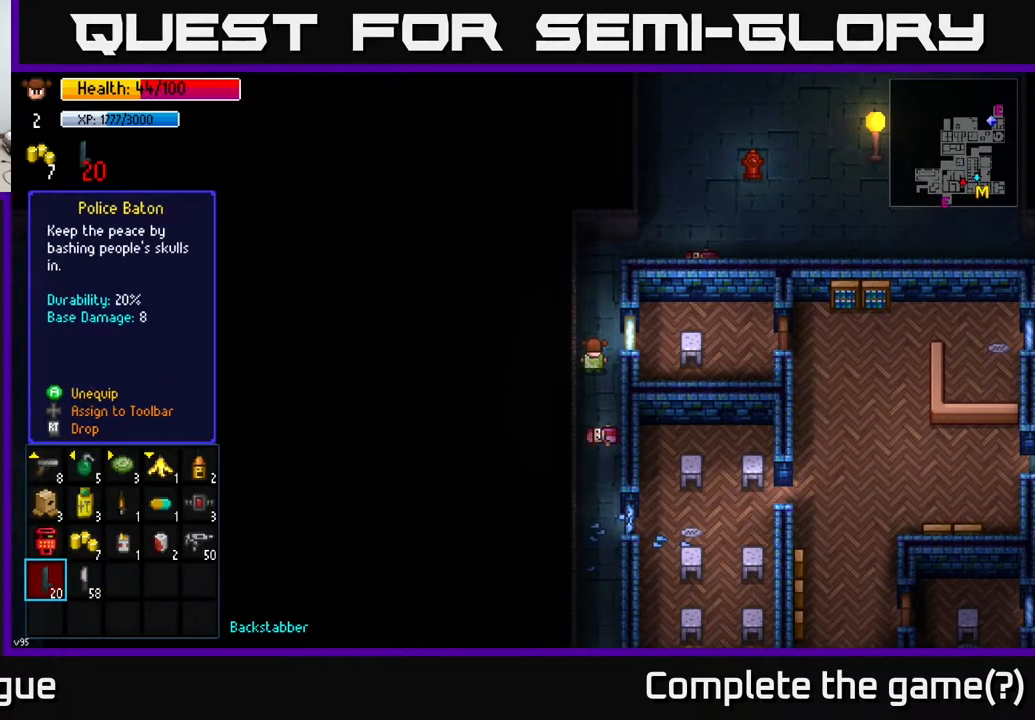
{"buttons": [], "left_stick": "center", "right_stick": "center", "events": []}
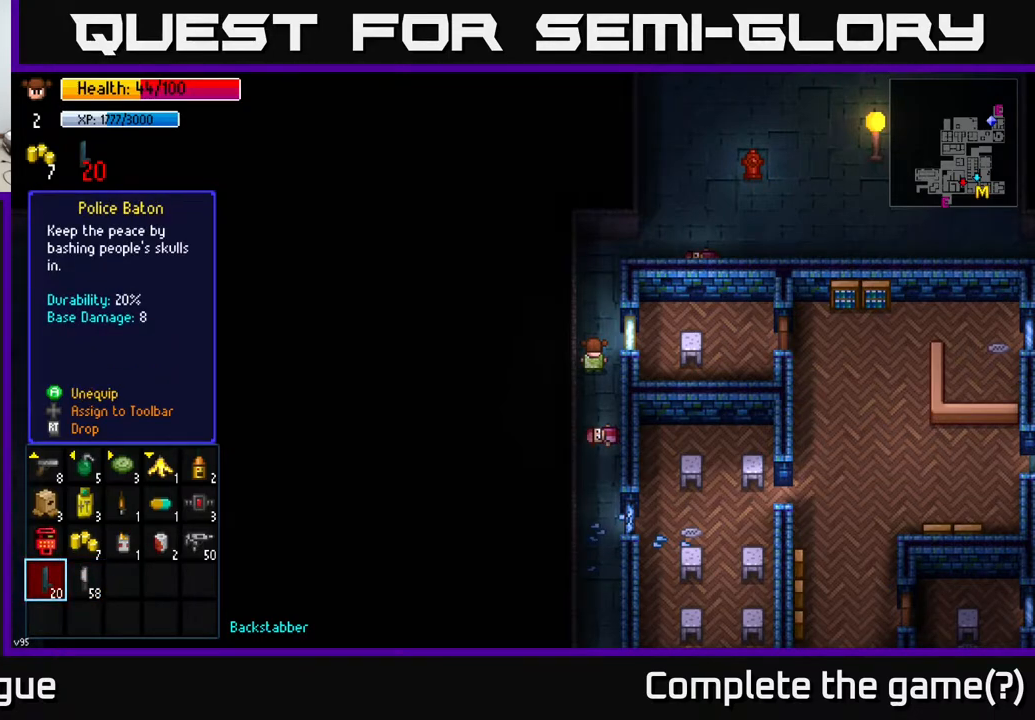
{"buttons": [], "left_stick": "center", "right_stick": "center", "events": []}
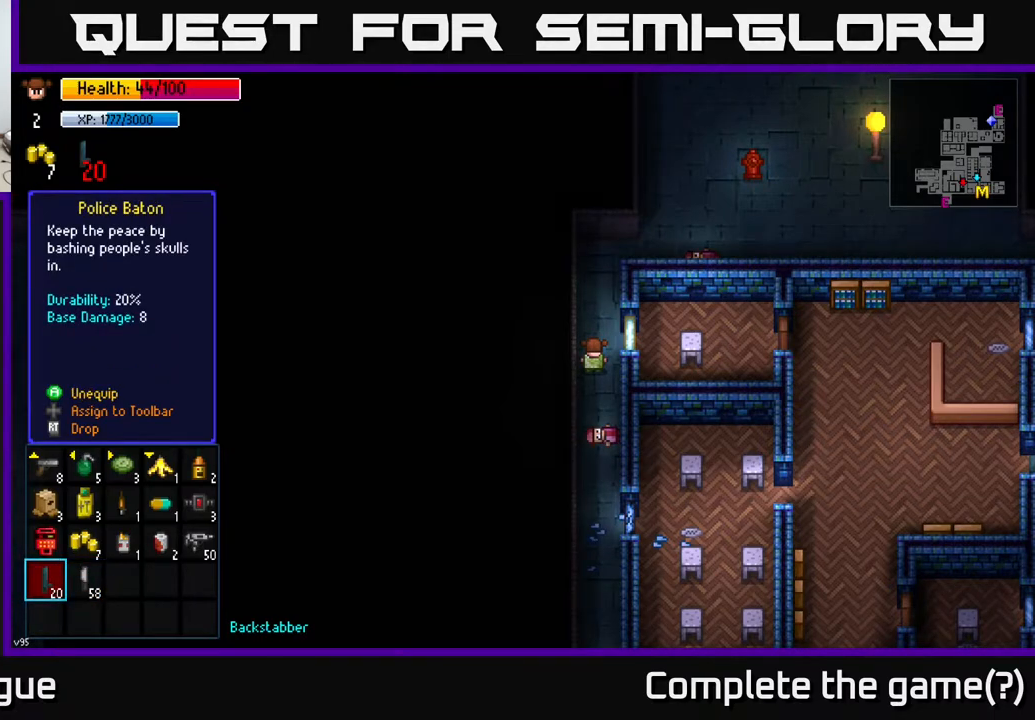
{"buttons": [], "left_stick": "center", "right_stick": "center", "events": []}
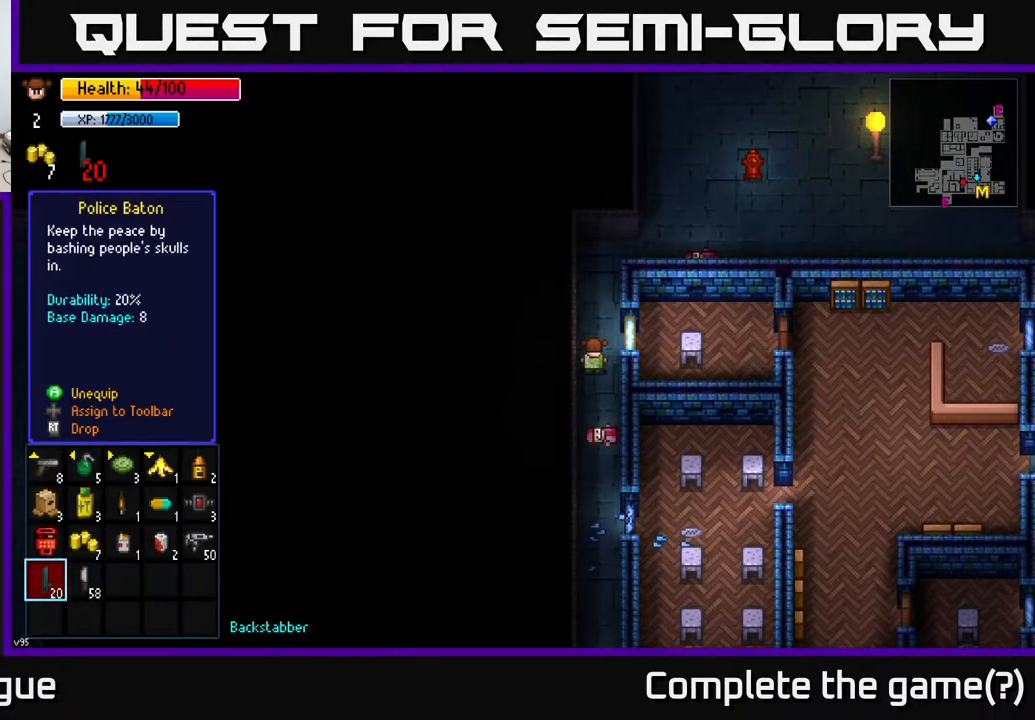
{"buttons": [], "left_stick": "center", "right_stick": "center", "events": []}
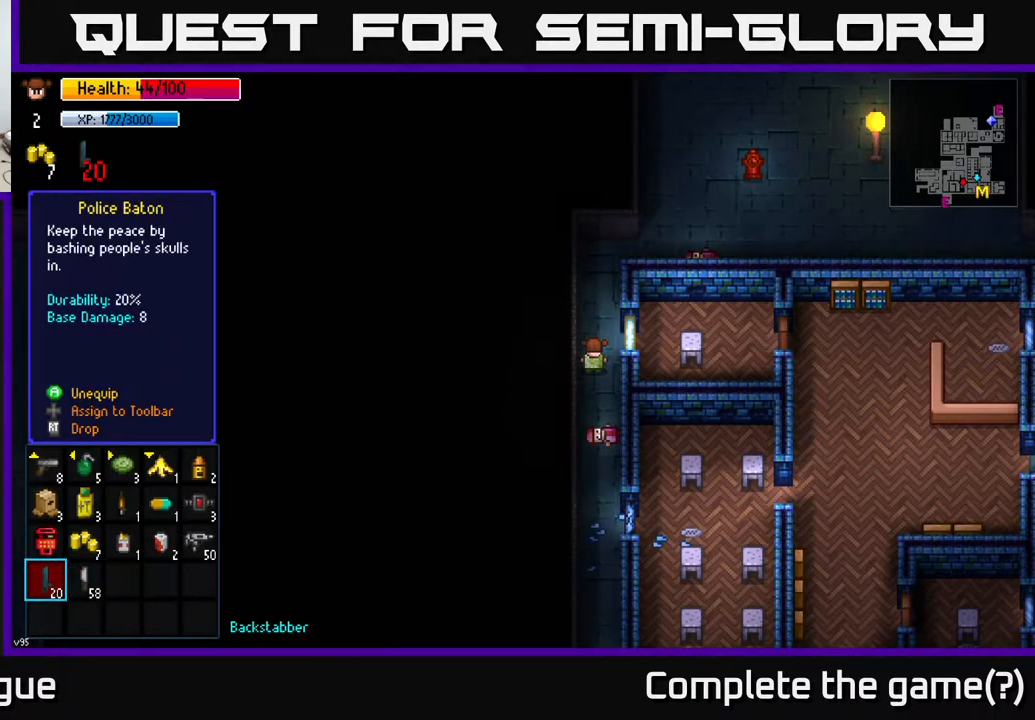
{"buttons": [], "left_stick": "left", "right_stick": "center", "events": [[133, "left_stick", "right"], [350, "left_stick", "center"], [450, "left_stick", "left"]]}
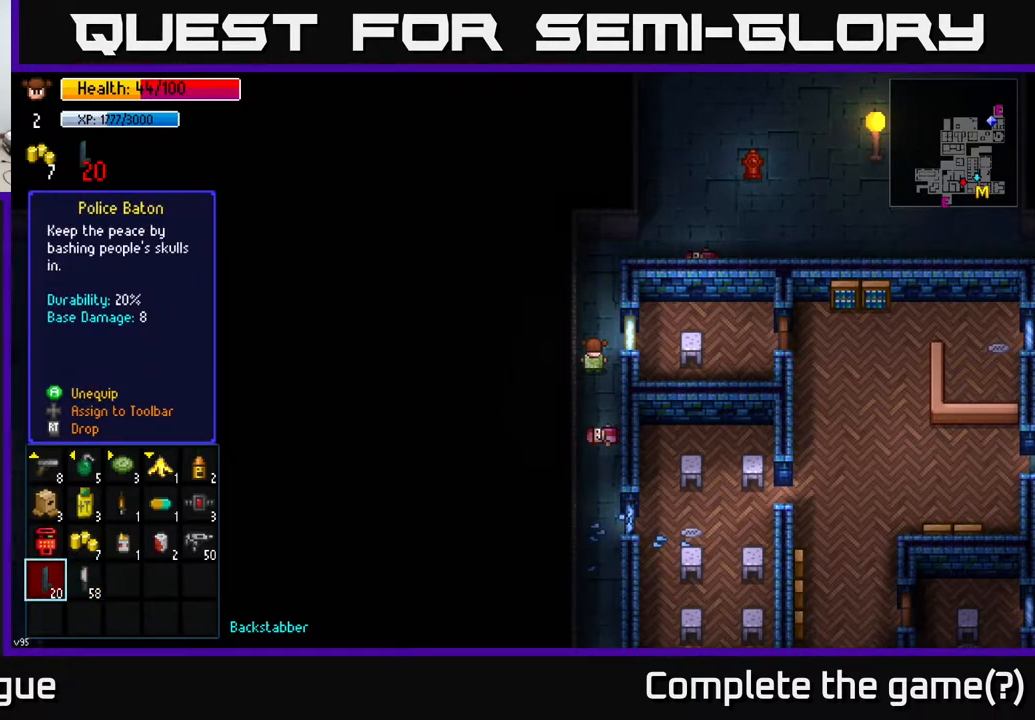
{"buttons": [], "left_stick": "right", "right_stick": "center", "events": [[183, "left_stick", "center"], [350, "left_stick", "right"]]}
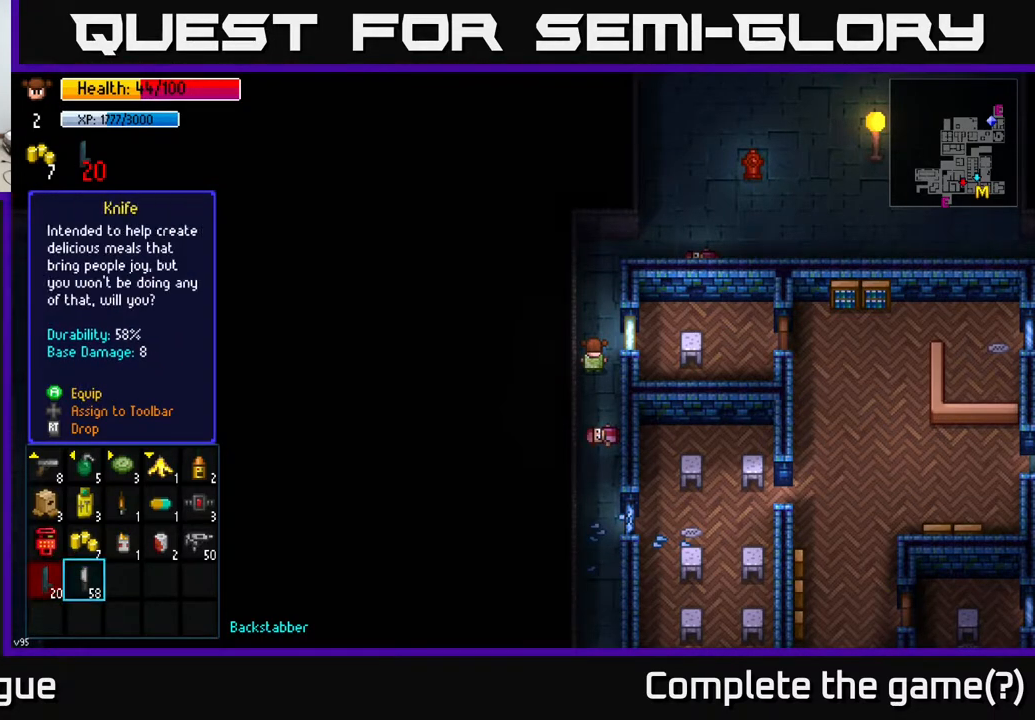
{"buttons": [], "left_stick": "center", "right_stick": "center", "events": [[33, "left_stick", "center"]]}
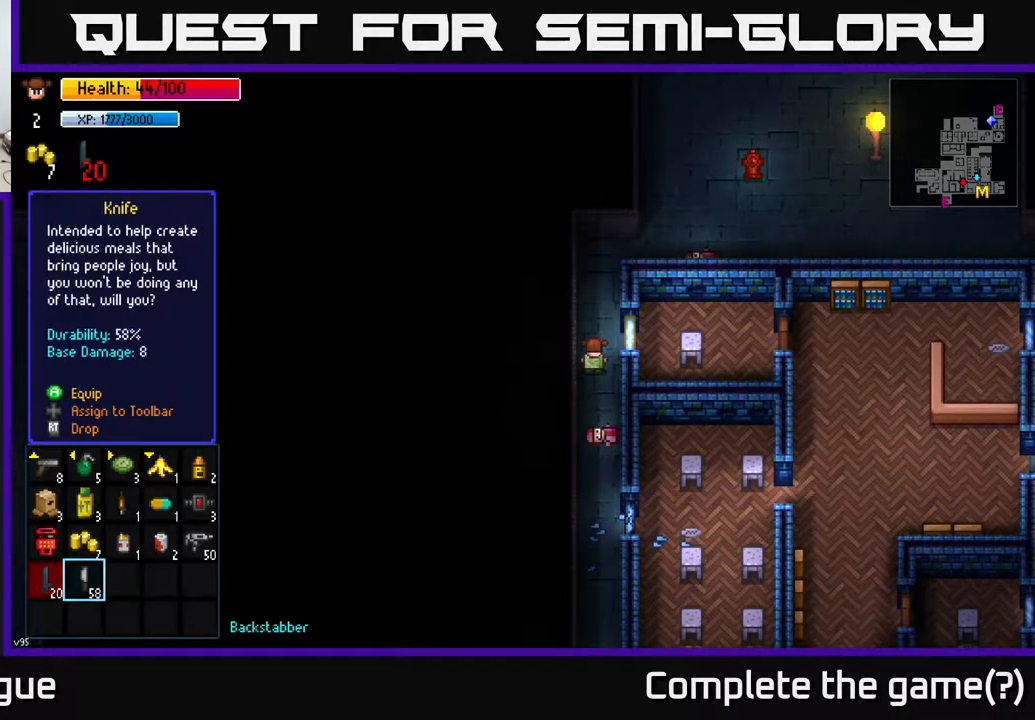
{"buttons": [], "left_stick": "center", "right_stick": "center", "events": []}
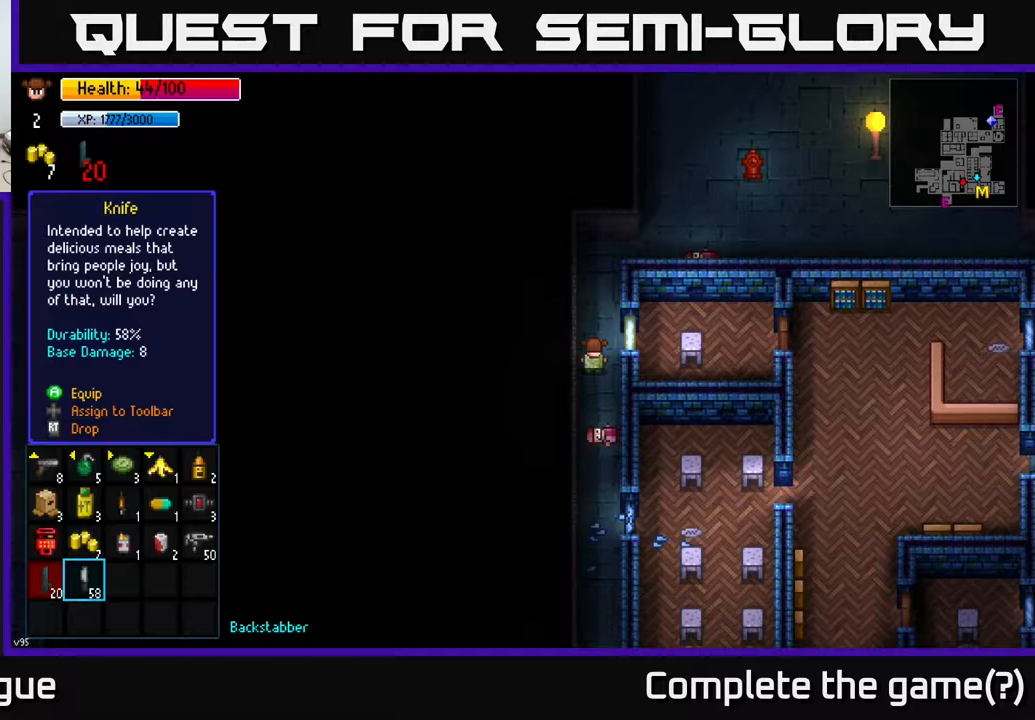
{"buttons": [], "left_stick": "center", "right_stick": "center", "events": []}
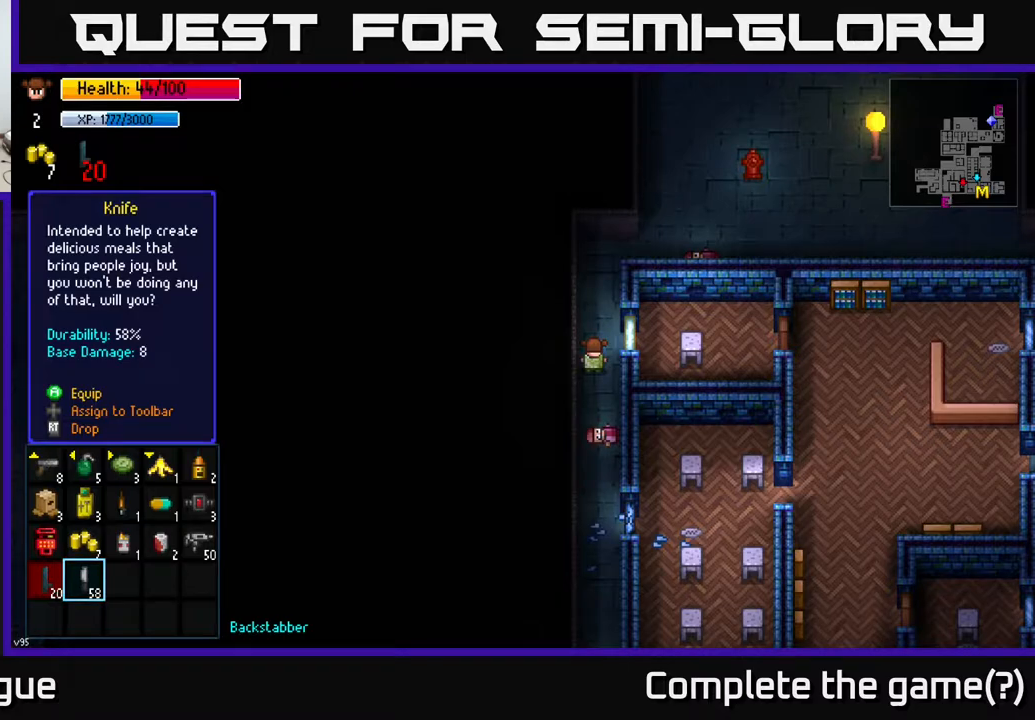
{"buttons": [], "left_stick": "center", "right_stick": "center", "events": [[350, "DPAD_LEFT", "down"], [450, "DPAD_LEFT", "up"]]}
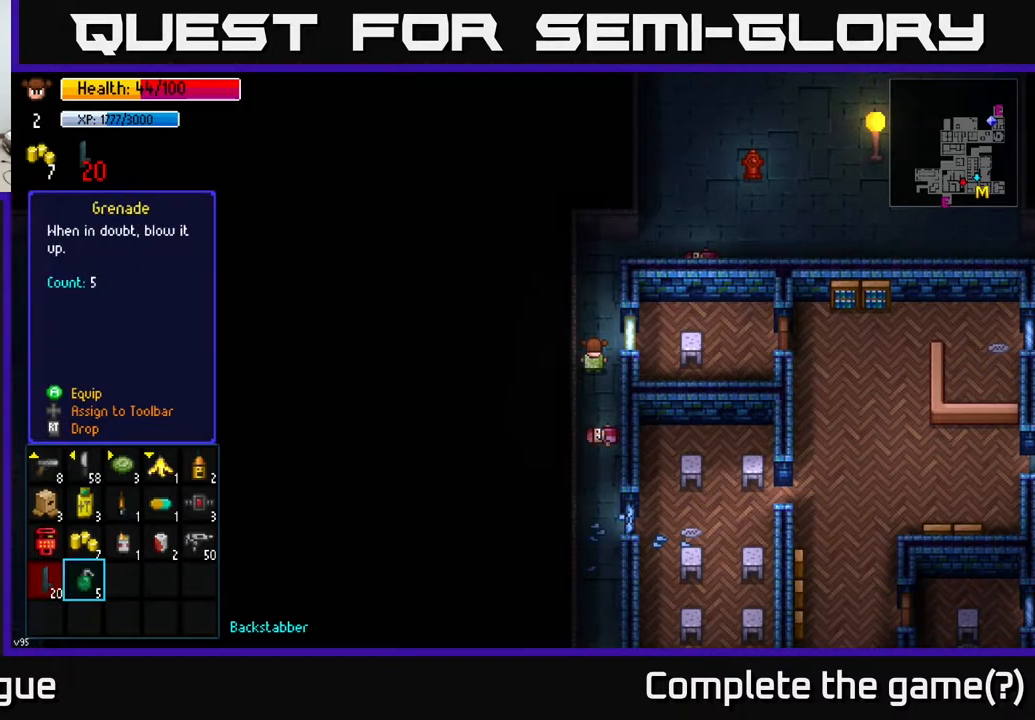
{"buttons": [], "left_stick": "center", "right_stick": "center", "events": []}
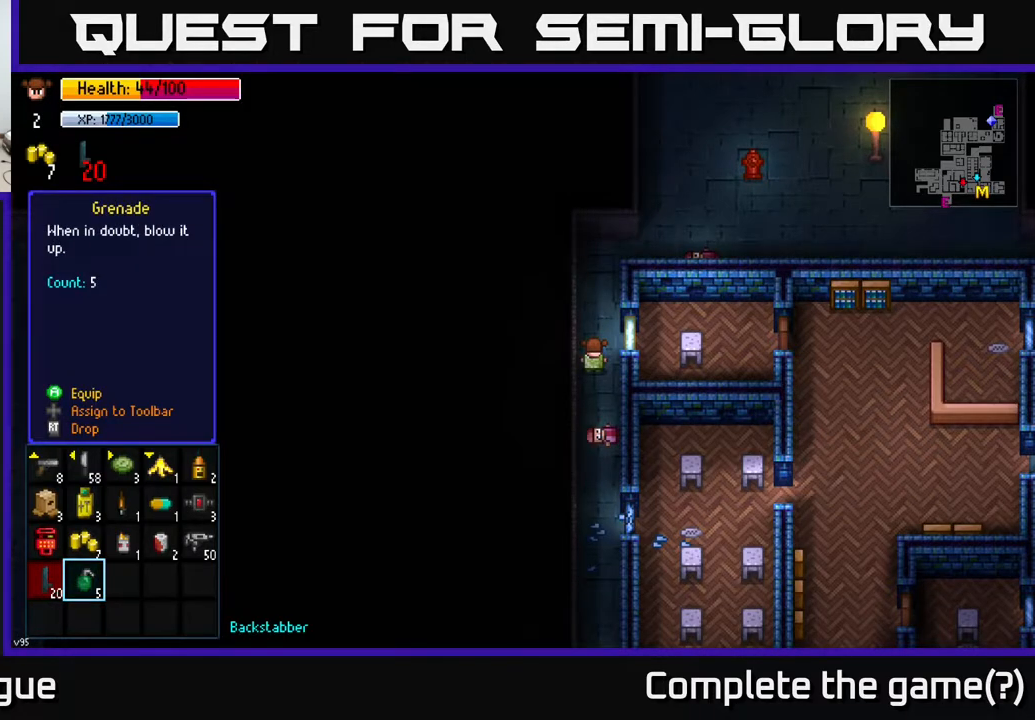
{"buttons": [], "left_stick": "center", "right_stick": "center", "events": []}
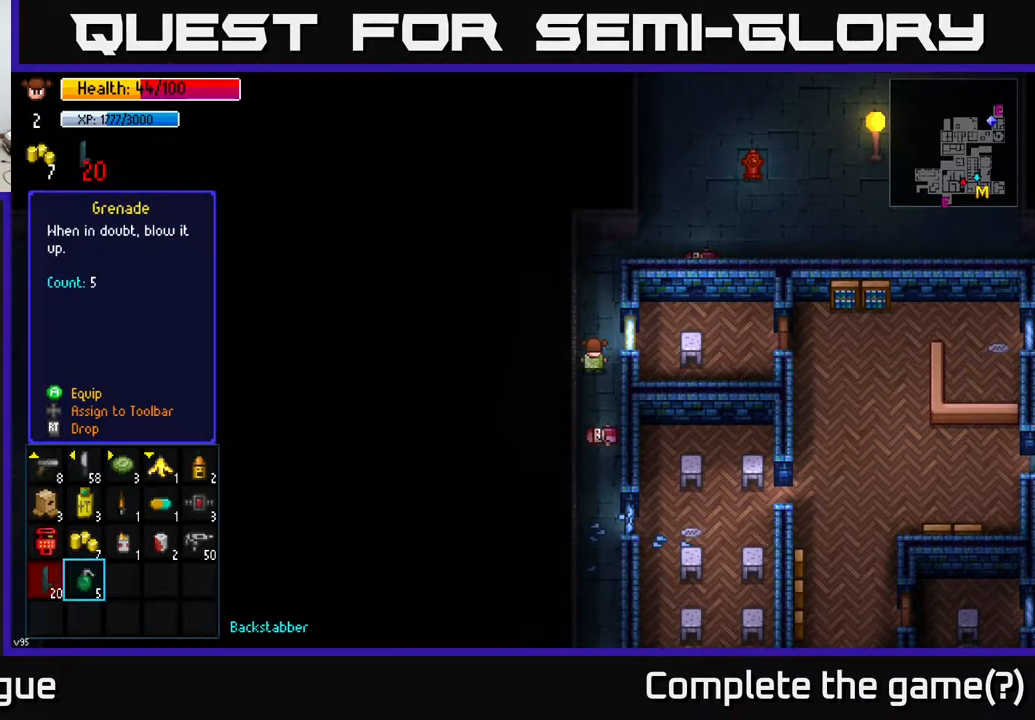
{"buttons": [], "left_stick": "center", "right_stick": "center", "events": [[283, "DPAD_RIGHT", "down"], [383, "DPAD_RIGHT", "up"]]}
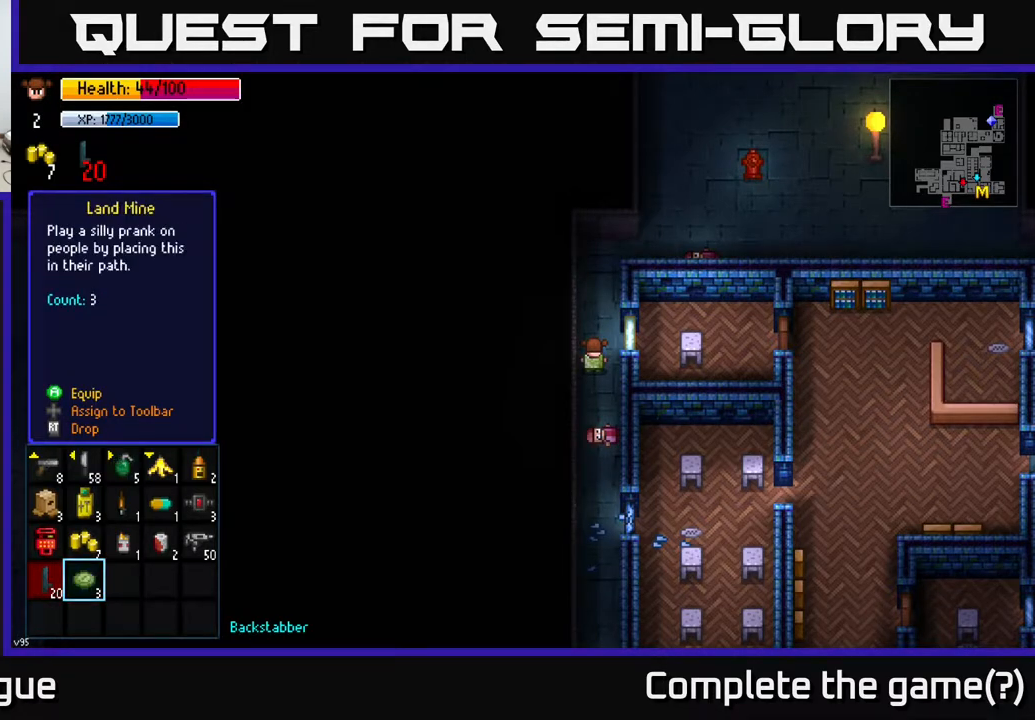
{"buttons": [], "left_stick": "center", "right_stick": "center", "events": []}
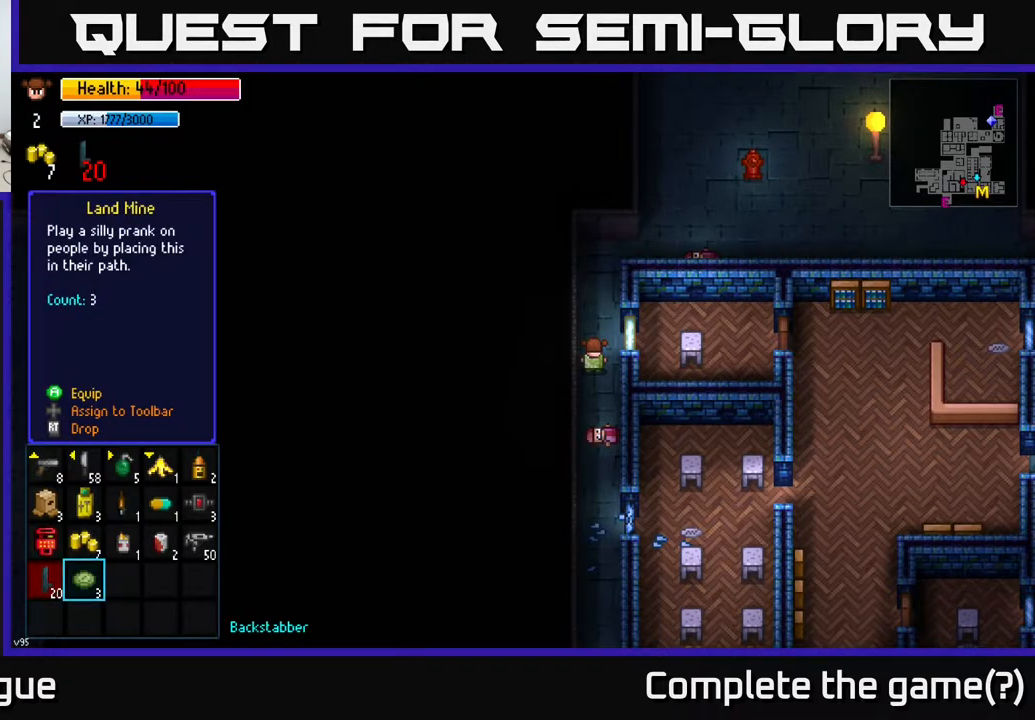
{"buttons": [], "left_stick": "center", "right_stick": "center", "events": []}
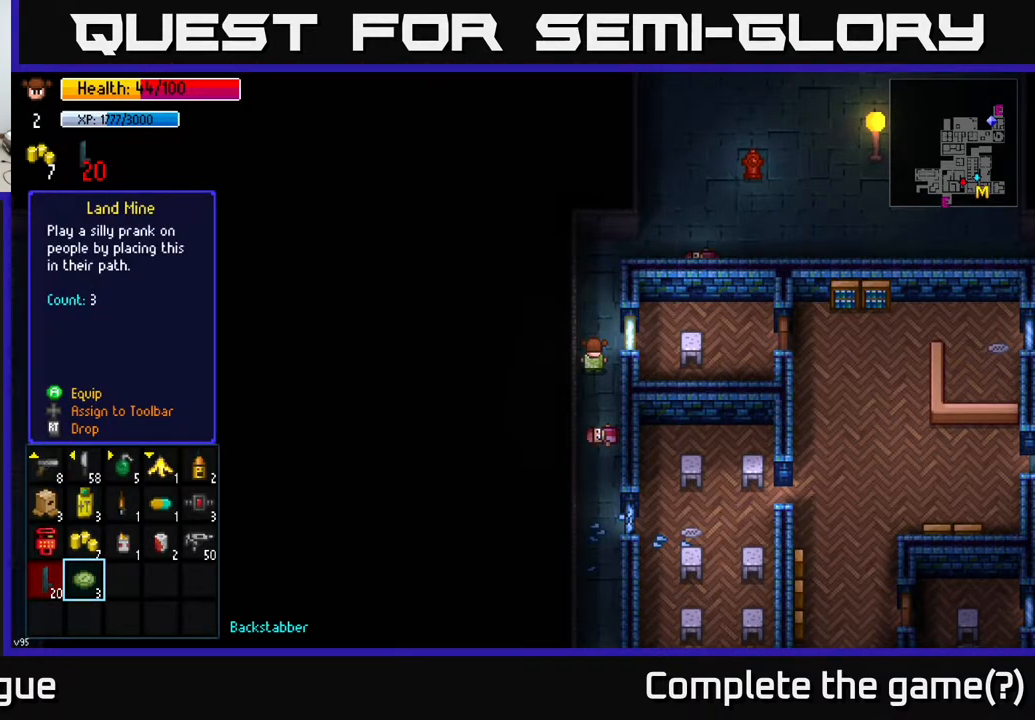
{"buttons": [], "left_stick": "center", "right_stick": "center", "events": [[17, "SELECT", "down"], [100, "SELECT", "up"]]}
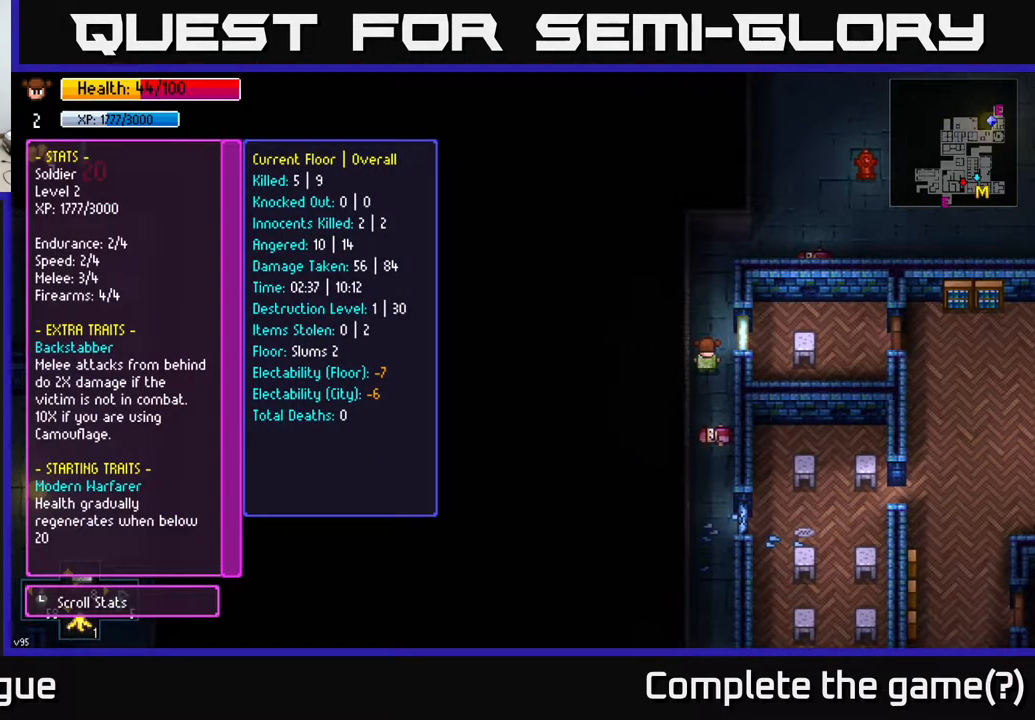
{"buttons": [], "left_stick": "center", "right_stick": "center", "events": [[417, "SELECT", "down"], [500, "SELECT", "up"]]}